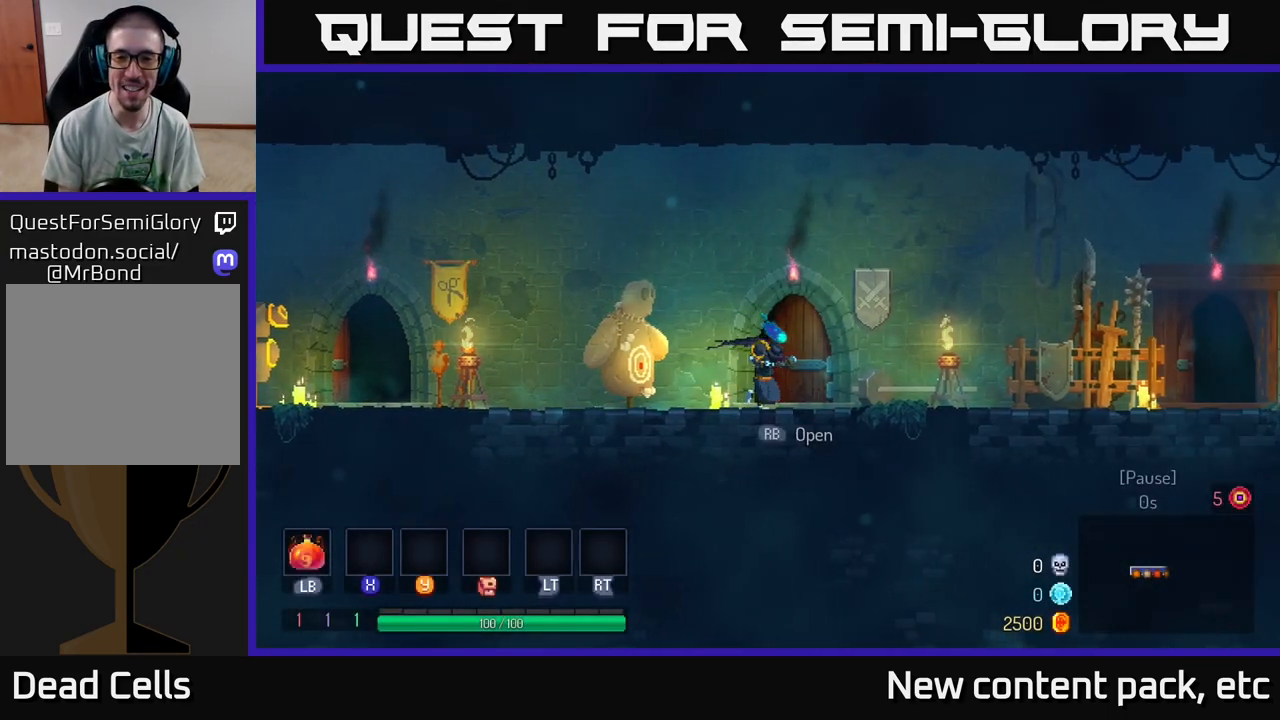
Gameplay with a controller (Xbox layout); each line is a JSON object with the inputs held at the frame after it. "events" lists button and stick changes between this image and that frame as [ms after this image, input, new state], when the widget could be followed in between. Not read: L3 R3.
{"buttons": [], "left_stick": "left", "right_stick": "center", "events": [[100, "left_stick", "left"], [350, "B", "down"], [500, "B", "up"]]}
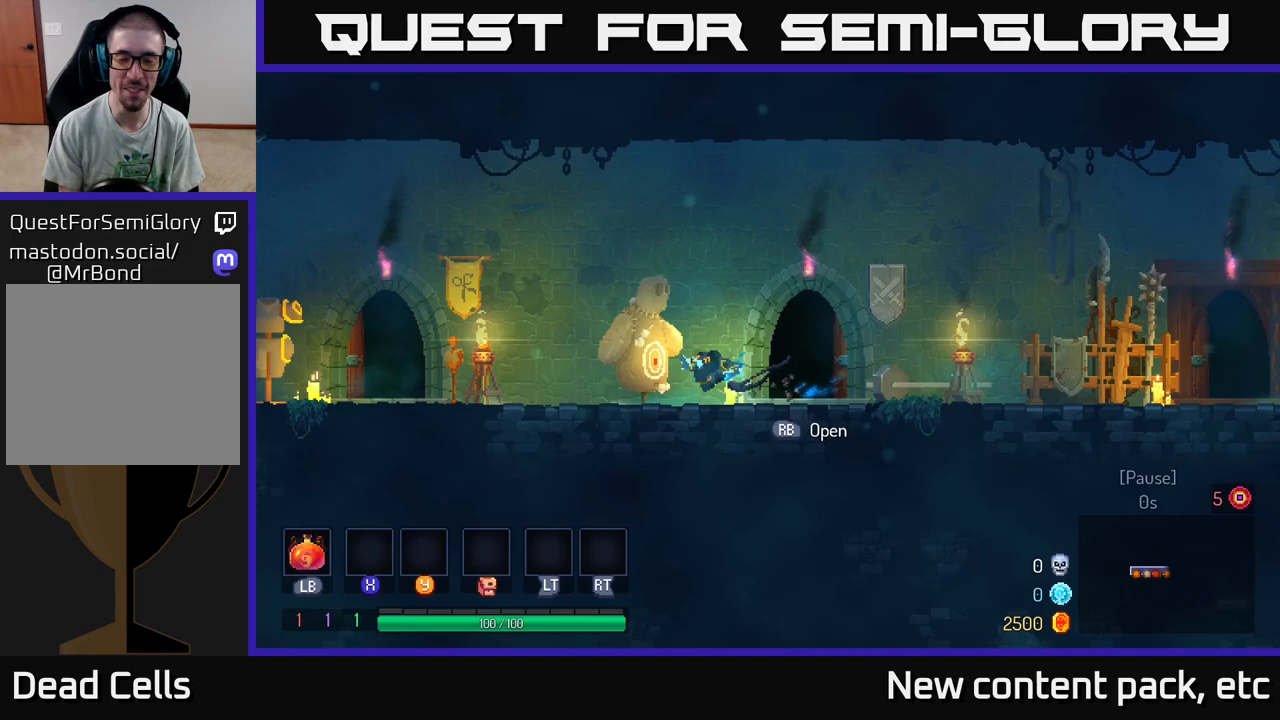
{"buttons": [], "left_stick": "left", "right_stick": "center", "events": [[150, "A", "down"], [300, "A", "up"]]}
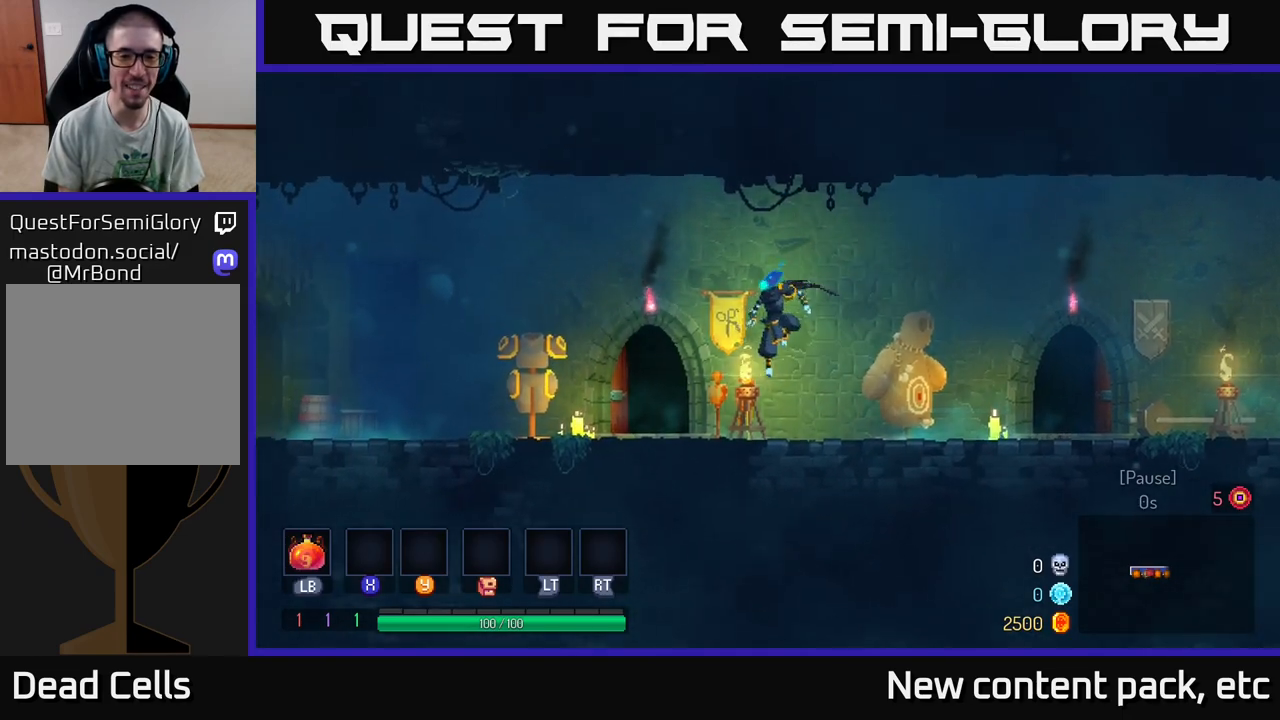
{"buttons": [], "left_stick": "left", "right_stick": "center", "events": [[150, "B", "down"], [233, "B", "up"], [317, "B", "down"], [417, "B", "up"]]}
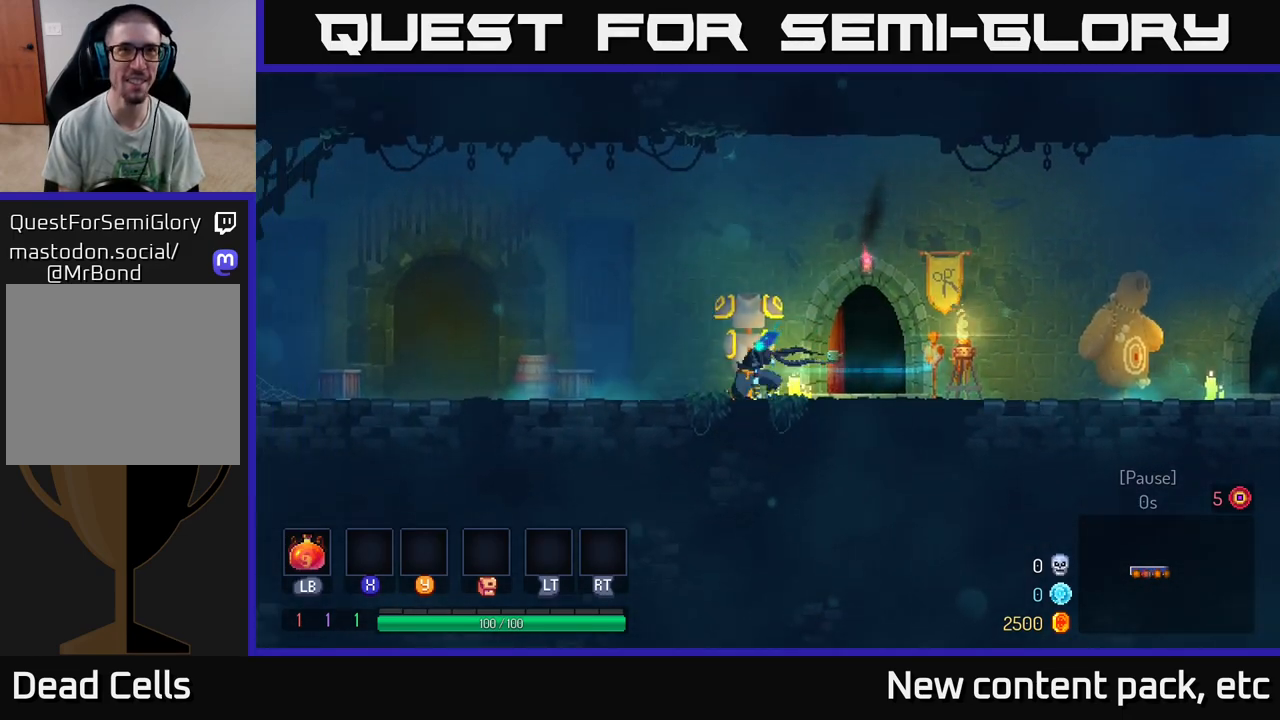
{"buttons": [], "left_stick": "left", "right_stick": "center", "events": [[50, "A", "down"], [150, "A", "up"]]}
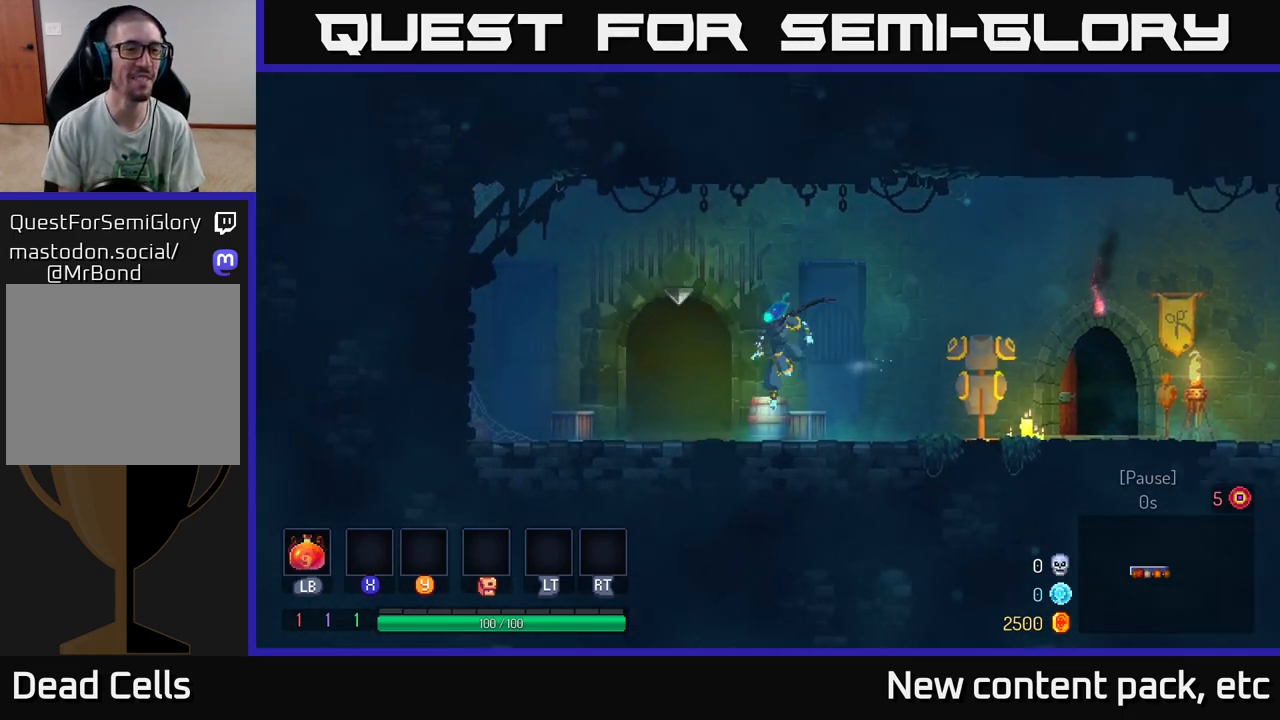
{"buttons": ["R1"], "left_stick": "right", "right_stick": "center", "events": [[83, "B", "down"], [217, "B", "up"], [250, "R1", "down"], [350, "R1", "up"], [367, "left_stick", "right"], [433, "R1", "down"]]}
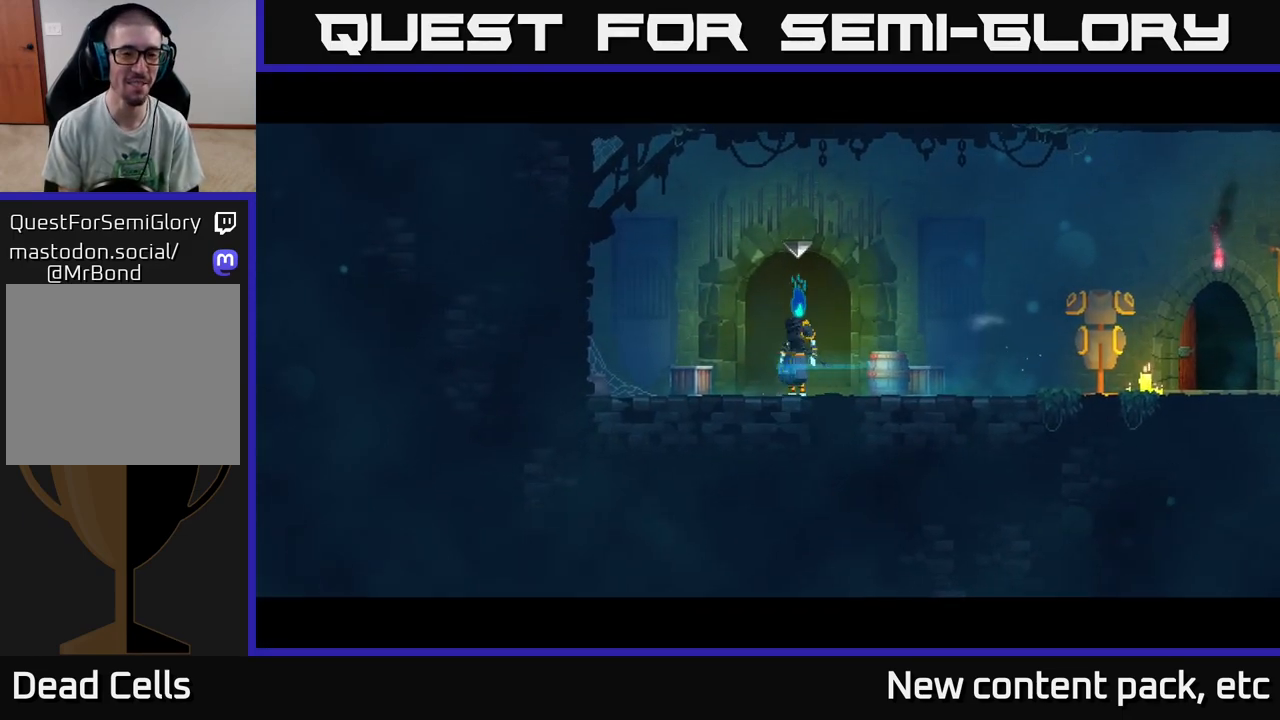
{"buttons": [], "left_stick": "center", "right_stick": "center", "events": [[17, "R1", "up"], [150, "left_stick", "center"]]}
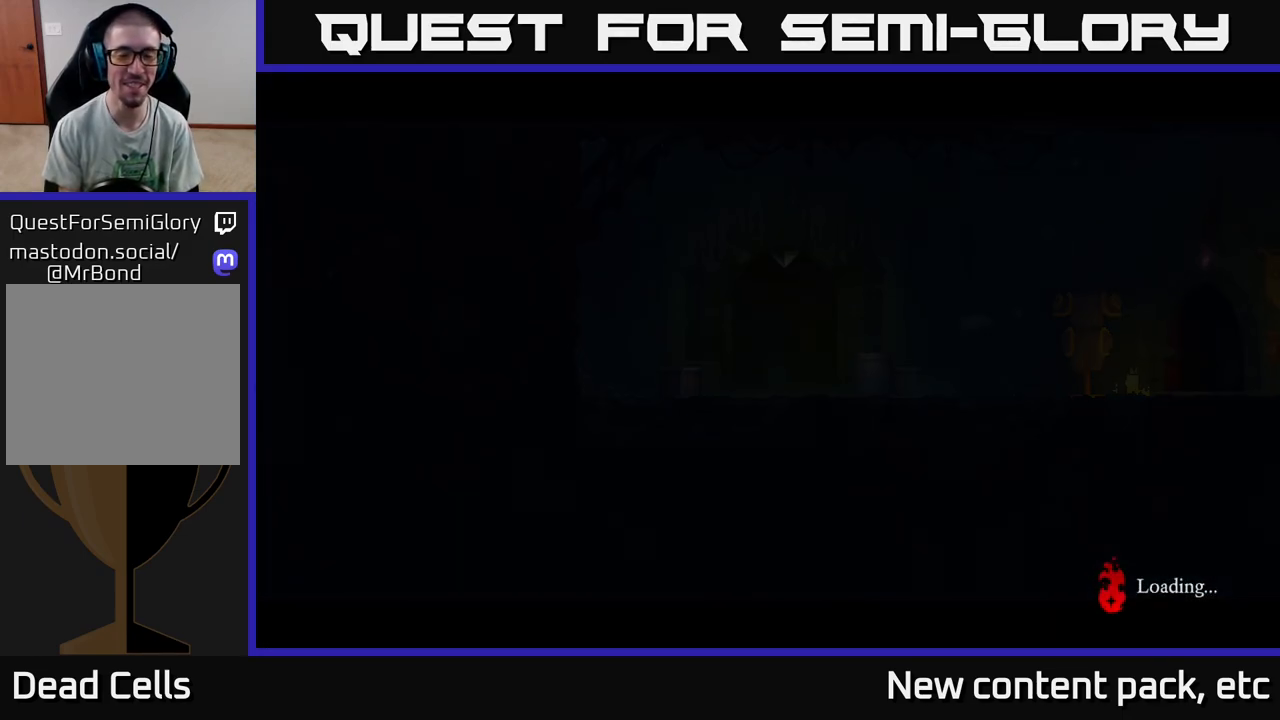
{"buttons": [], "left_stick": "right", "right_stick": "center", "events": [[367, "left_stick", "right"]]}
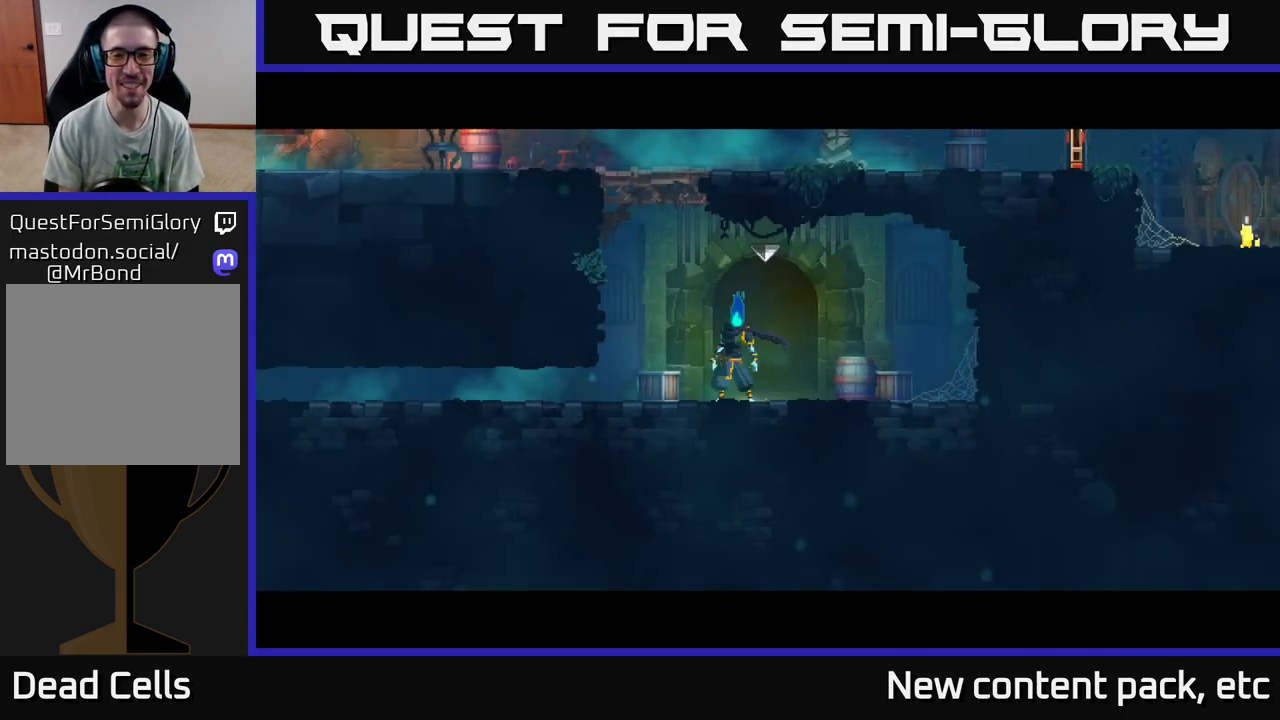
{"buttons": ["A"], "left_stick": "left", "right_stick": "center", "events": [[183, "left_stick", "left"], [333, "A", "down"]]}
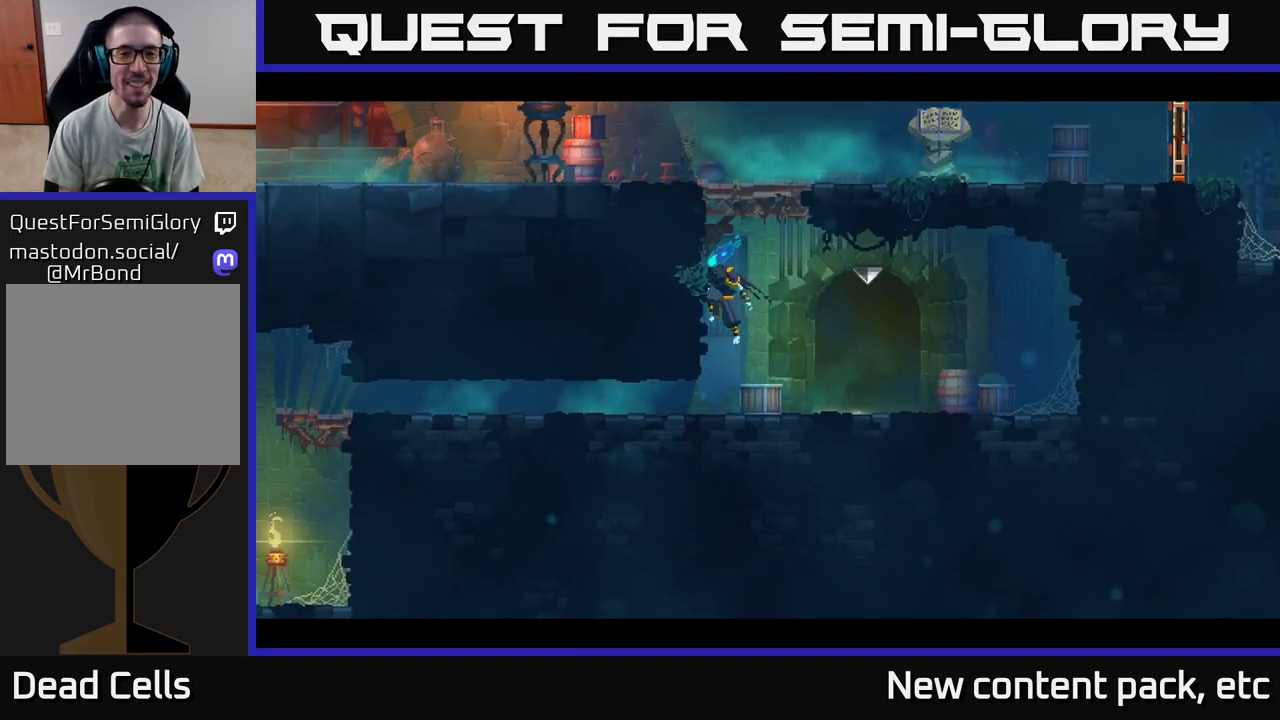
{"buttons": ["A"], "left_stick": "right", "right_stick": "center", "events": [[17, "A", "up"], [83, "A", "down"], [217, "A", "up"], [500, "A", "down"], [500, "left_stick", "right"]]}
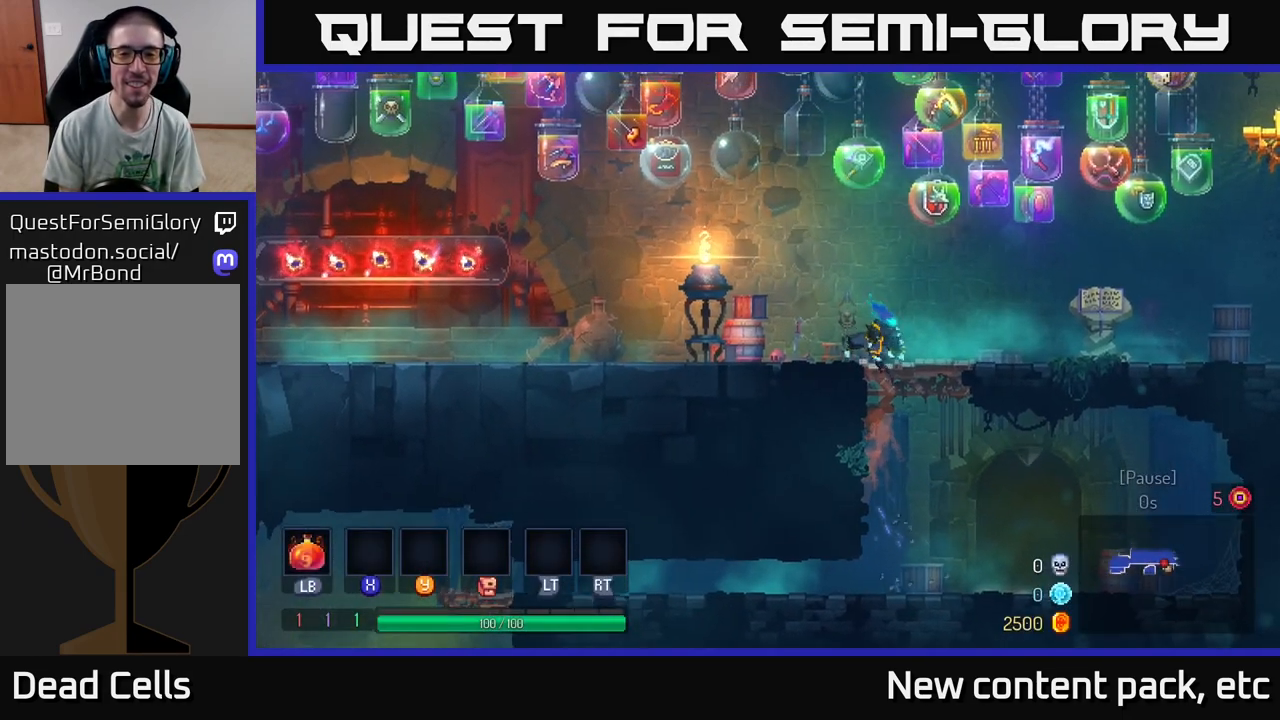
{"buttons": ["B"], "left_stick": "right", "right_stick": "center", "events": [[133, "A", "up"], [450, "B", "down"]]}
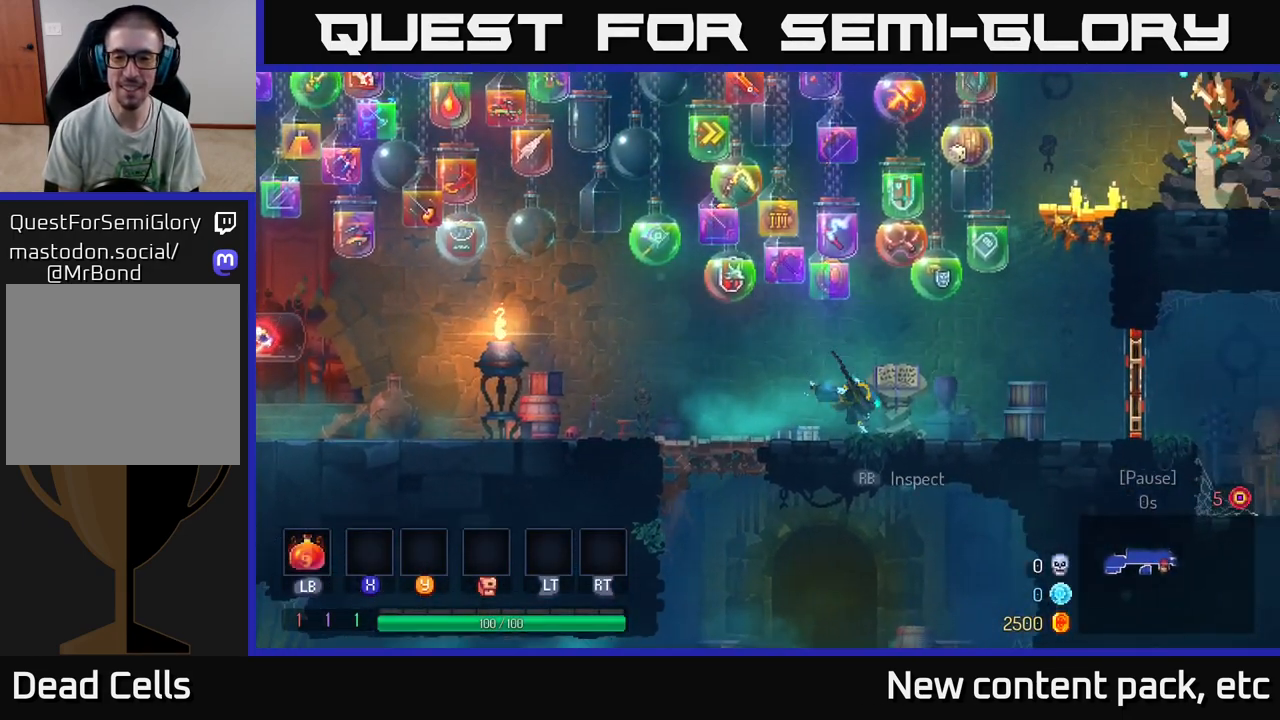
{"buttons": ["R1"], "left_stick": "right", "right_stick": "center", "events": [[100, "B", "up"], [483, "R1", "down"]]}
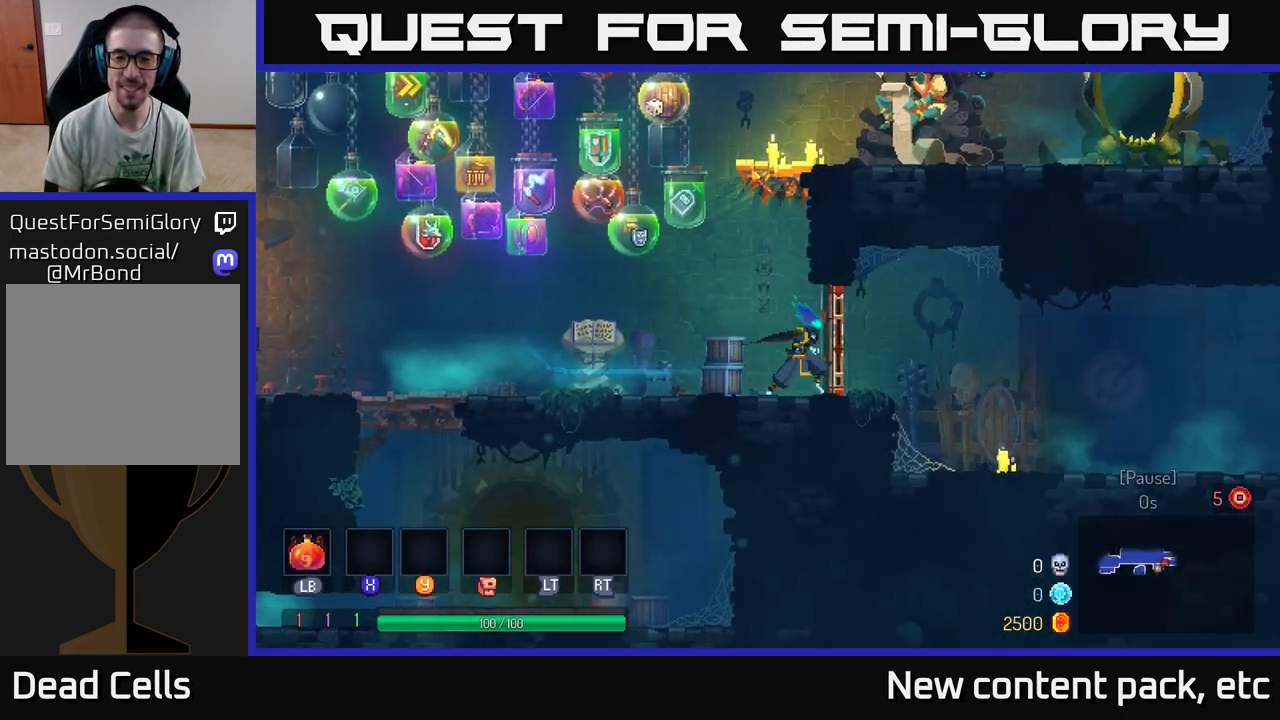
{"buttons": [], "left_stick": "right", "right_stick": "center", "events": [[67, "R1", "up"], [367, "B", "down"], [467, "B", "up"]]}
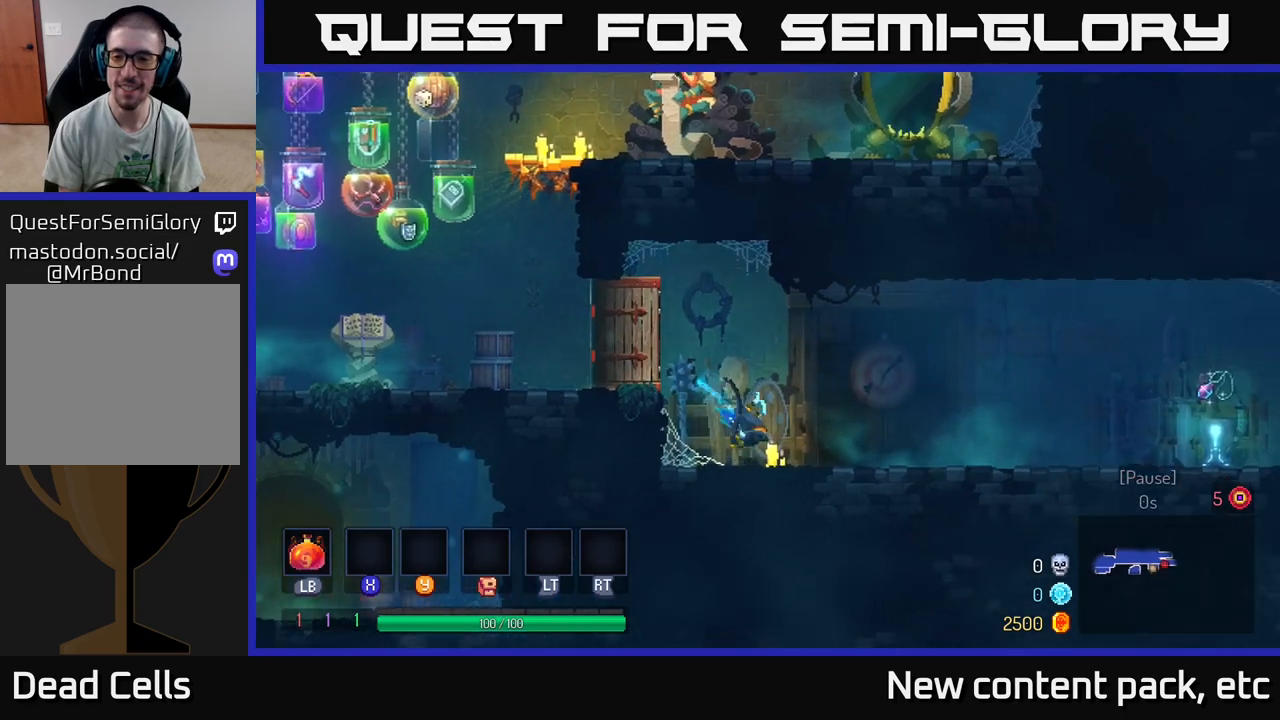
{"buttons": [], "left_stick": "right", "right_stick": "center", "events": []}
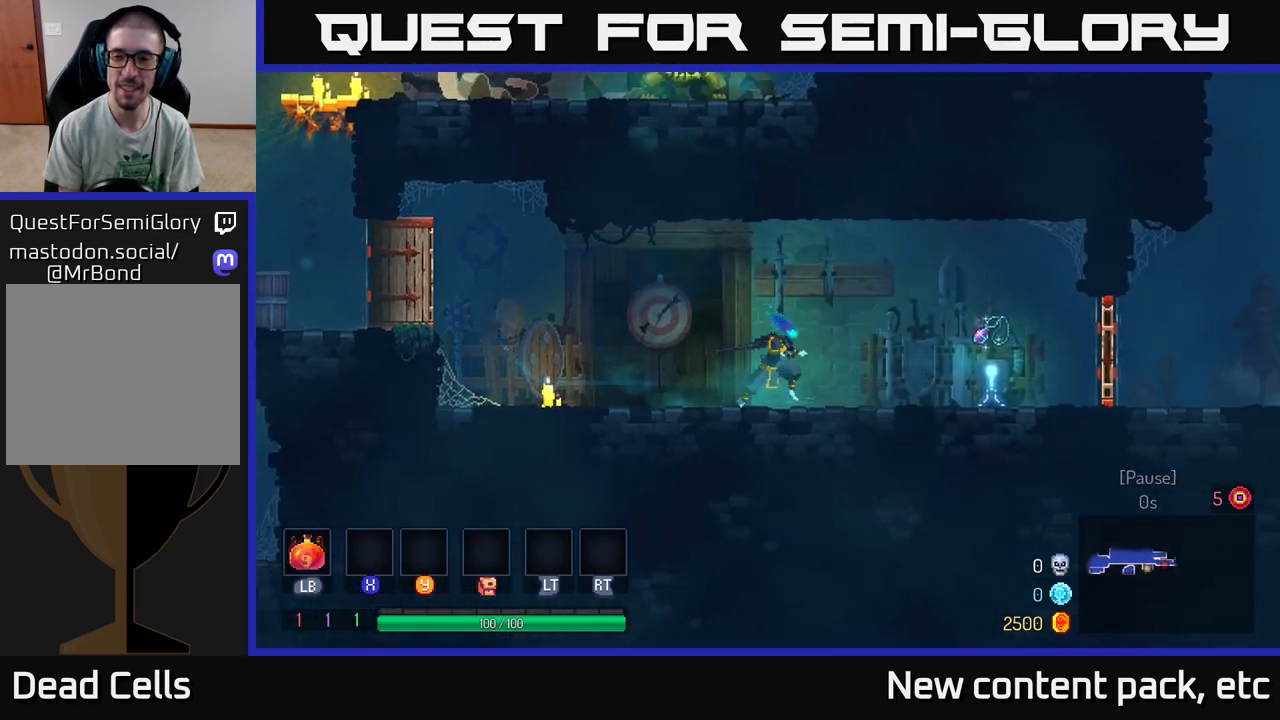
{"buttons": [], "left_stick": "right", "right_stick": "center", "events": [[433, "R1", "down"], [483, "R1", "up"]]}
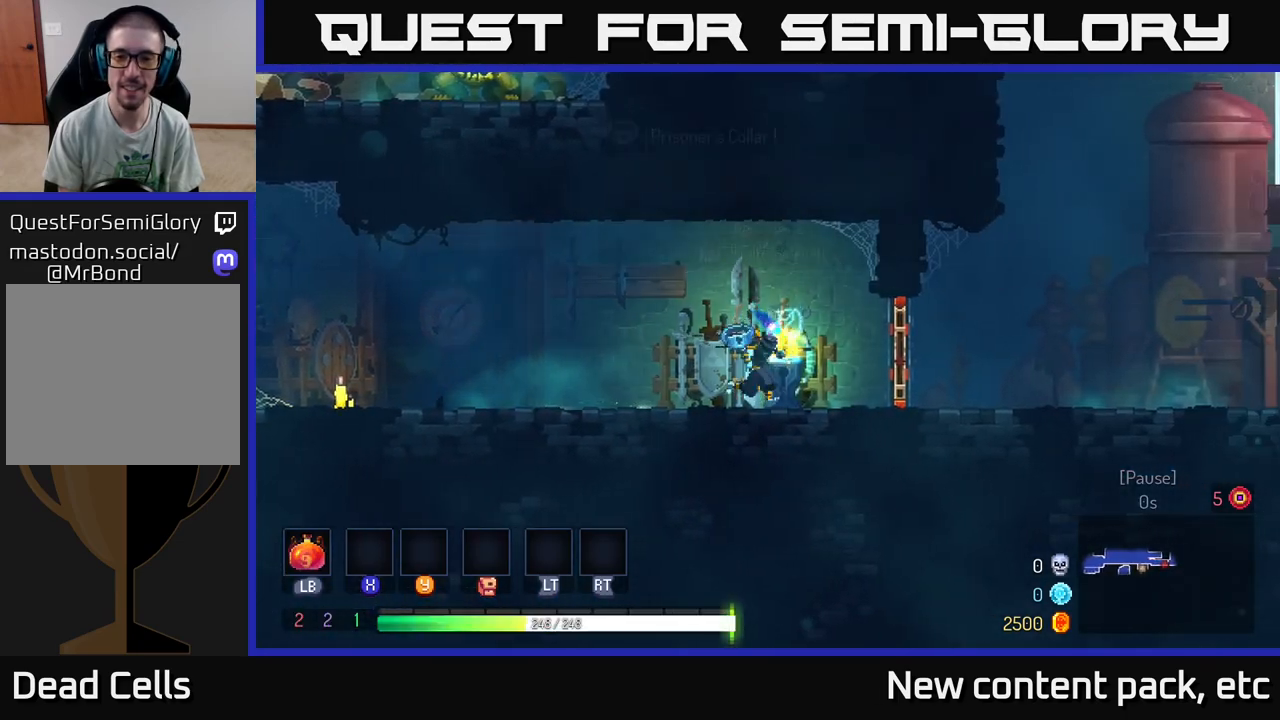
{"buttons": [], "left_stick": "right", "right_stick": "center", "events": [[317, "R1", "down"], [367, "R1", "up"]]}
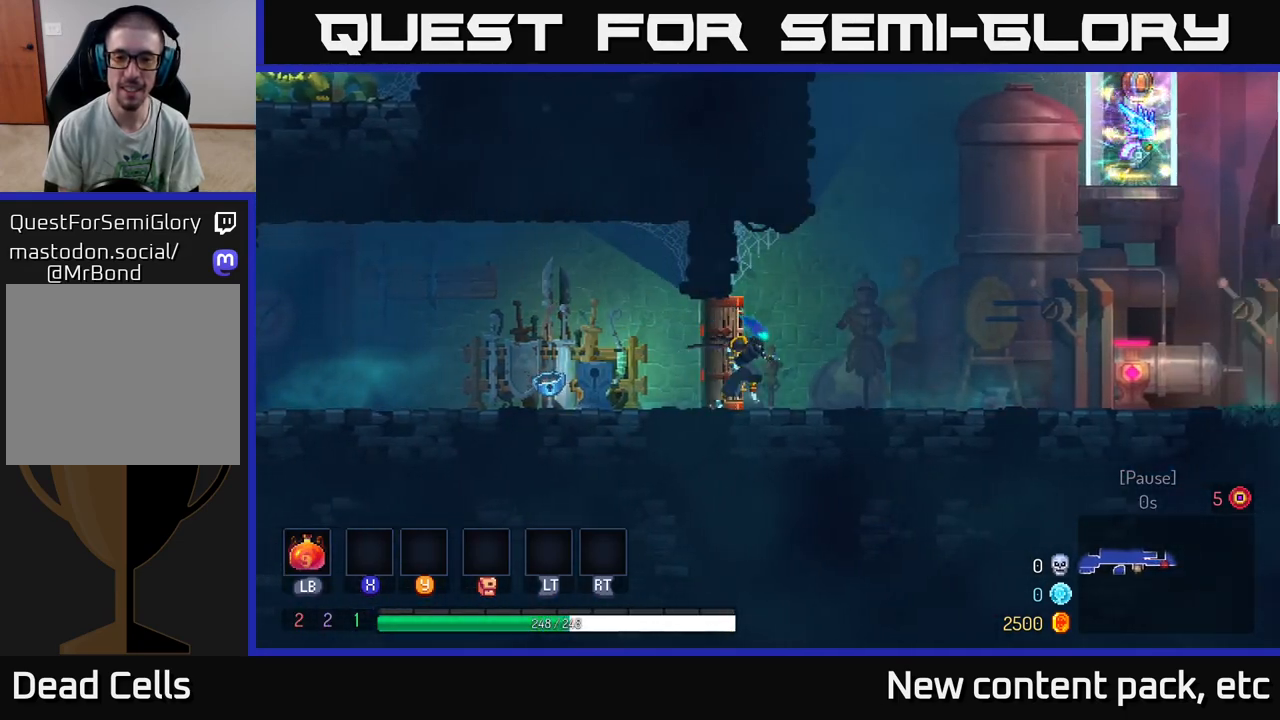
{"buttons": [], "left_stick": "right", "right_stick": "center", "events": [[150, "B", "down"], [217, "B", "up"]]}
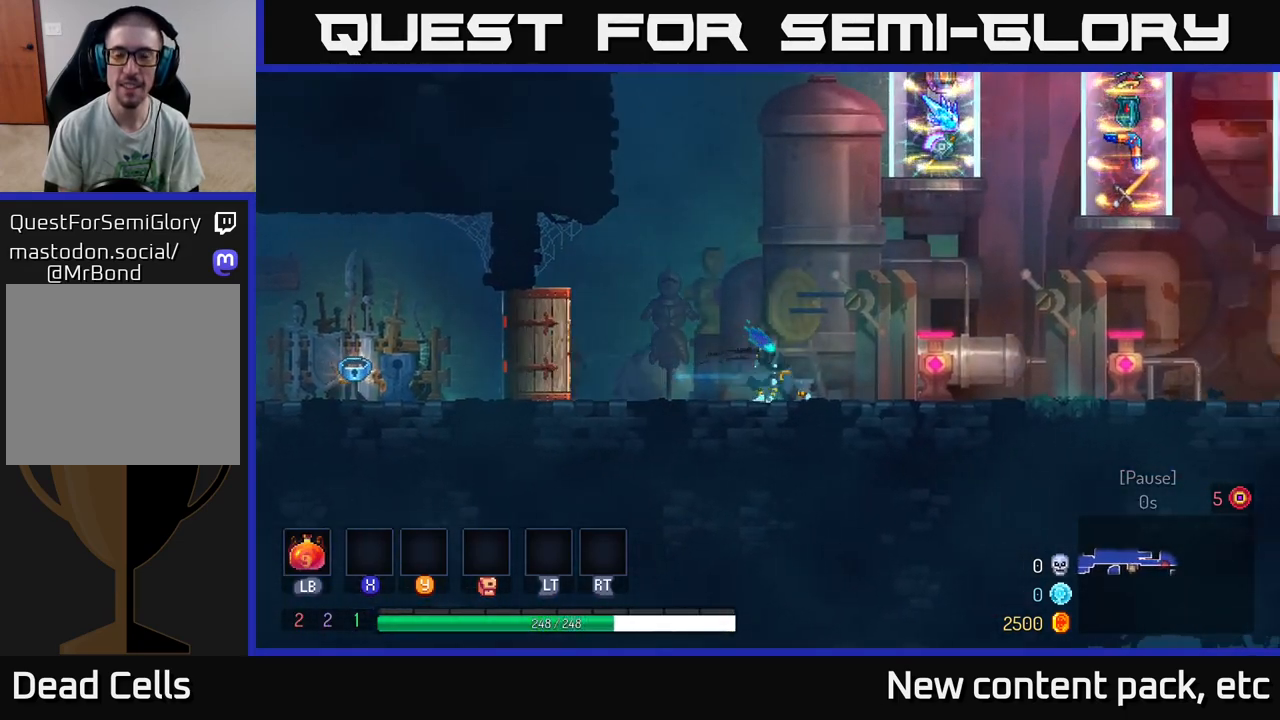
{"buttons": [], "left_stick": "right", "right_stick": "center", "events": [[50, "right_stick", "up"], [467, "right_stick", "center"]]}
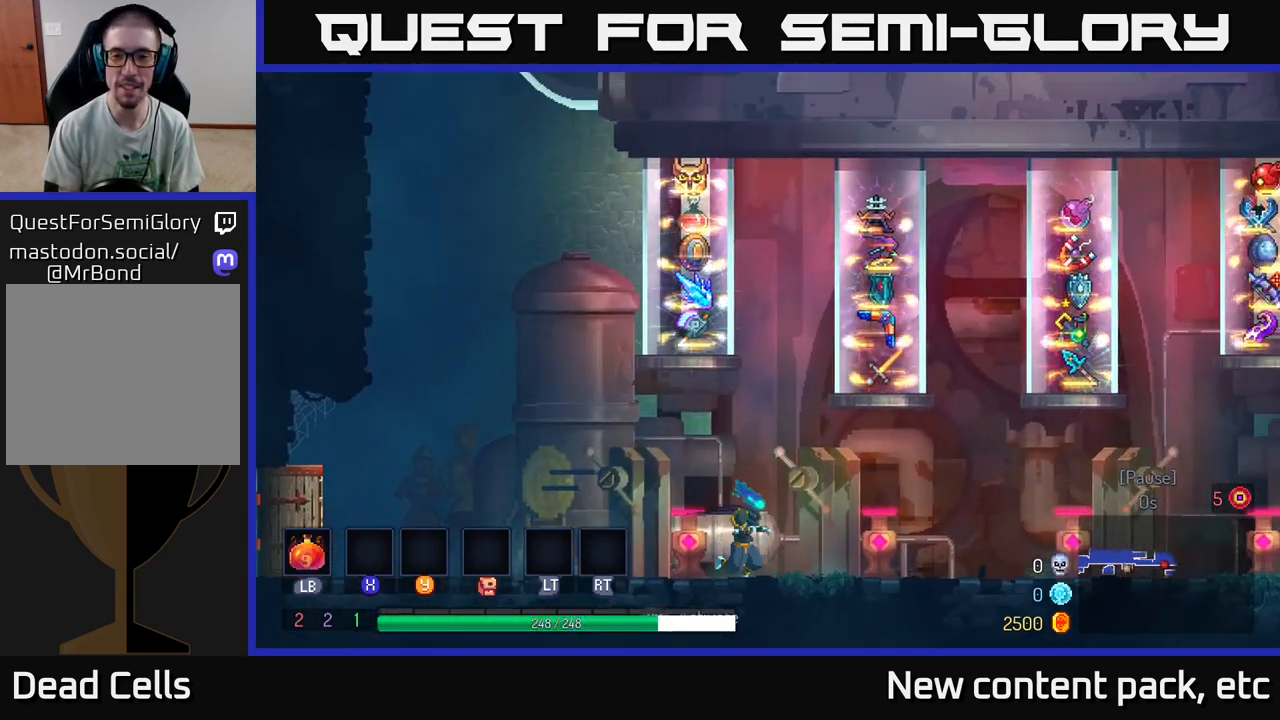
{"buttons": [], "left_stick": "center", "right_stick": "center", "events": [[33, "left_stick", "up-right"], [400, "left_stick", "center"]]}
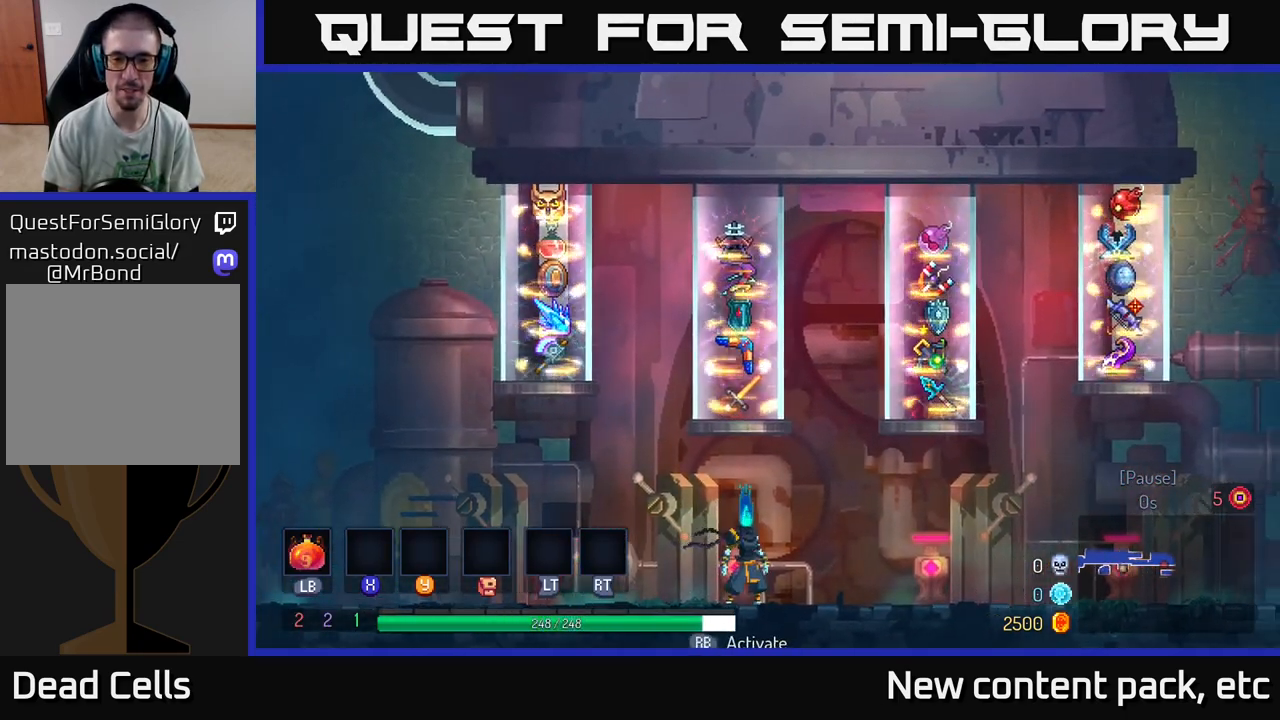
{"buttons": [], "left_stick": "center", "right_stick": "center", "events": [[133, "left_stick", "right"], [283, "left_stick", "left"], [450, "left_stick", "center"]]}
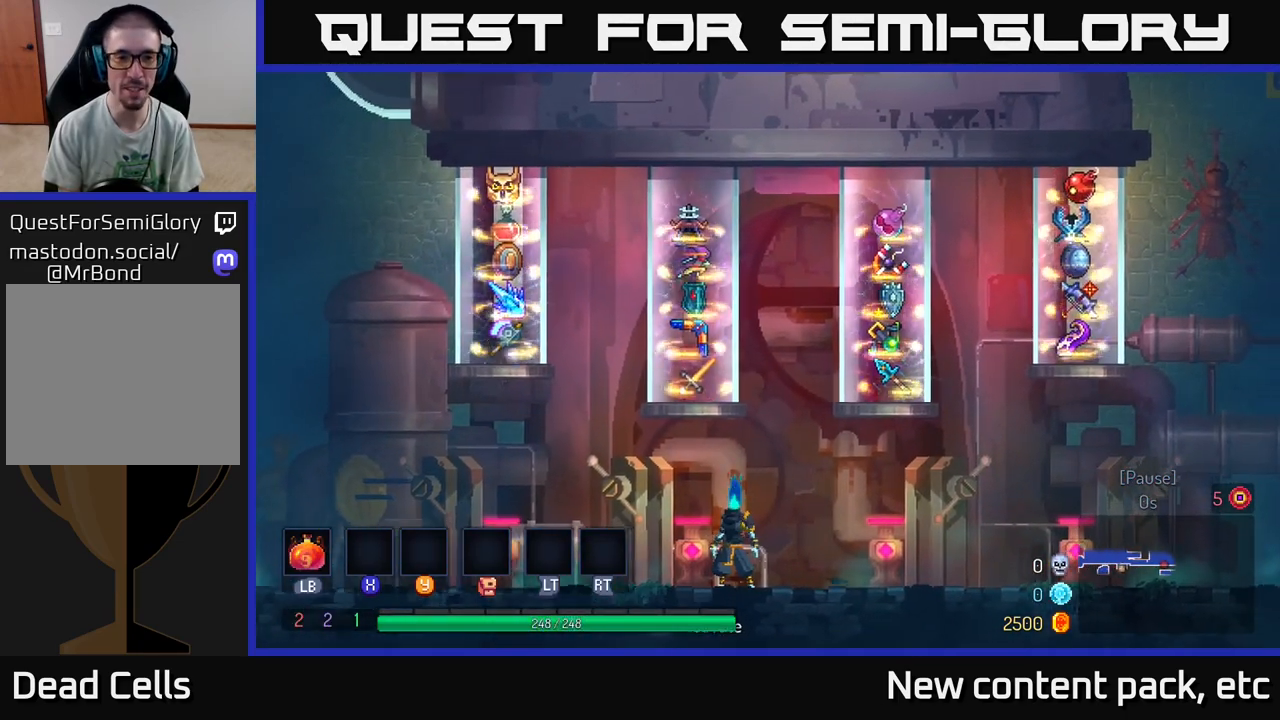
{"buttons": [], "left_stick": "center", "right_stick": "center", "events": []}
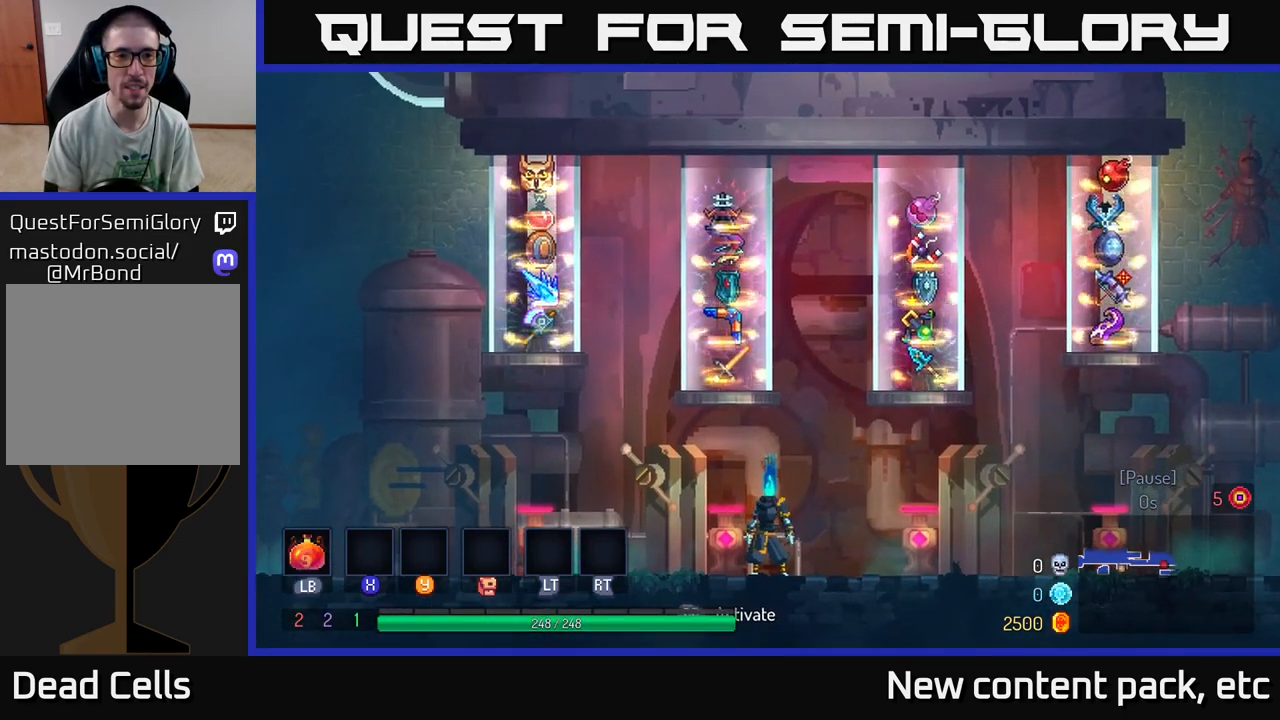
{"buttons": [], "left_stick": "center", "right_stick": "center", "events": [[33, "left_stick", "left"], [167, "left_stick", "center"]]}
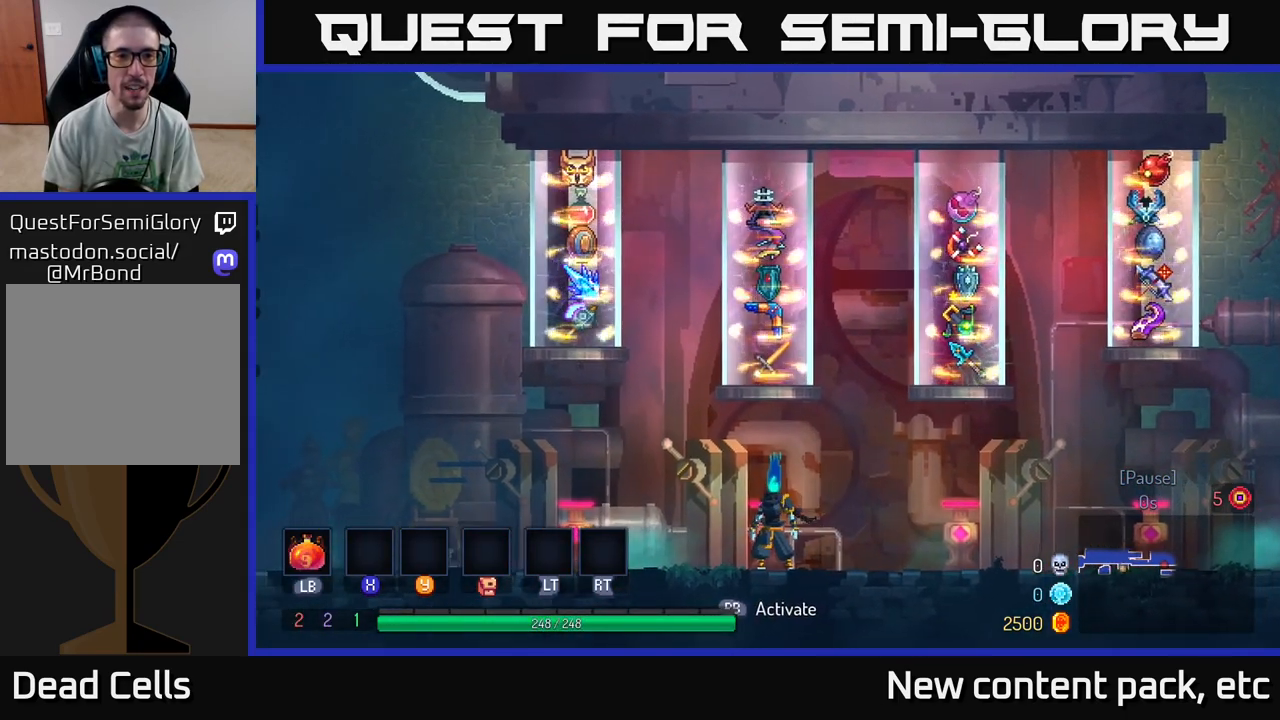
{"buttons": [], "left_stick": "left", "right_stick": "center", "events": [[500, "left_stick", "left"]]}
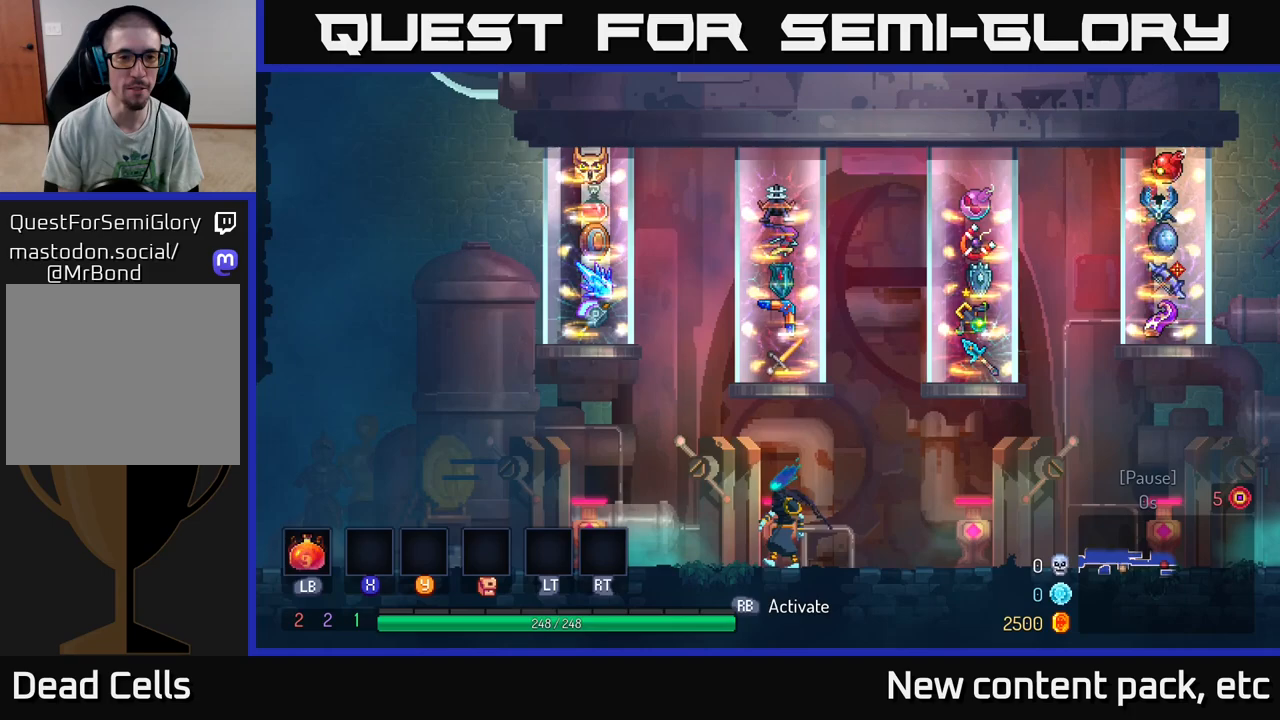
{"buttons": [], "left_stick": "right", "right_stick": "center", "events": [[400, "left_stick", "right"]]}
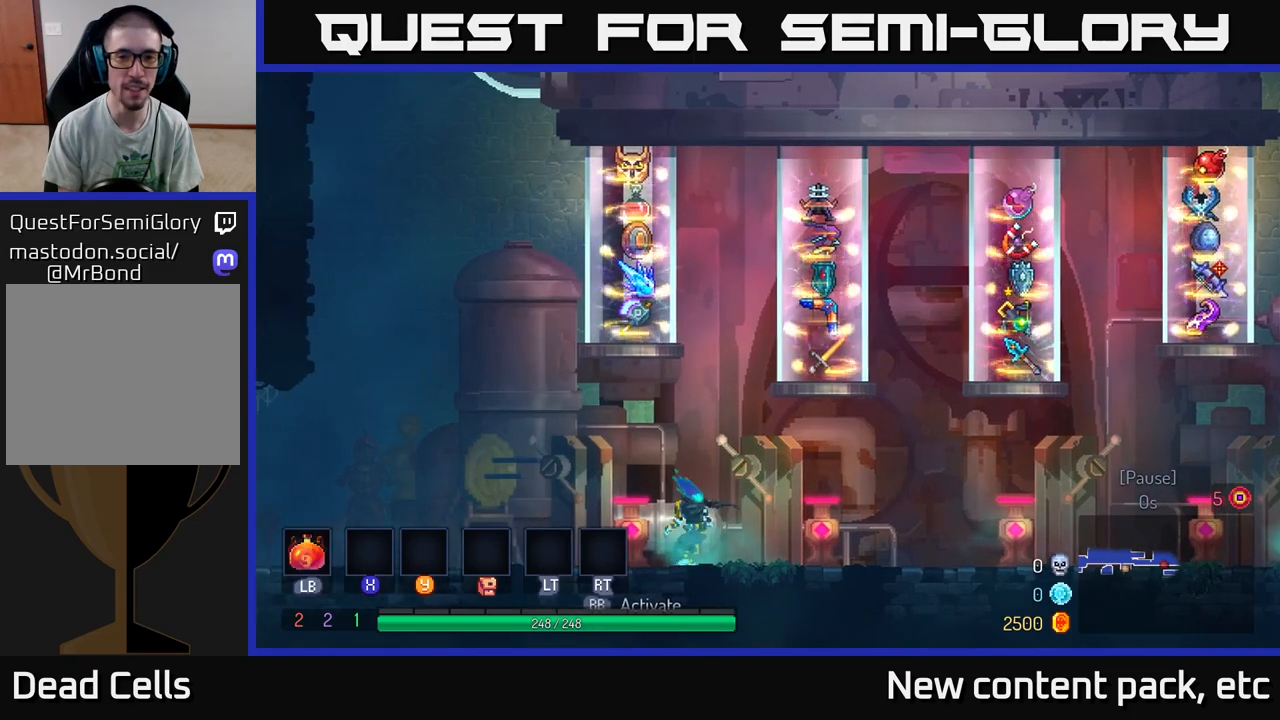
{"buttons": [], "left_stick": "center", "right_stick": "center", "events": [[350, "left_stick", "center"]]}
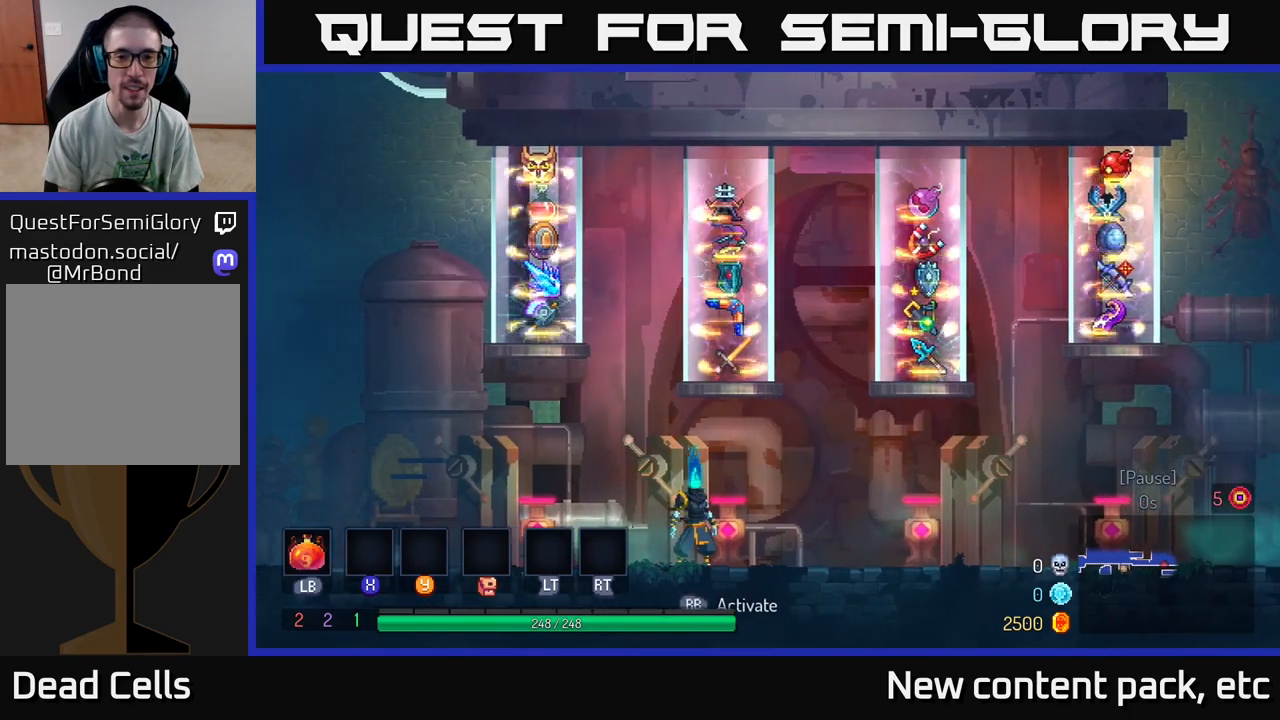
{"buttons": [], "left_stick": "center", "right_stick": "center", "events": [[183, "left_stick", "right"], [333, "left_stick", "center"]]}
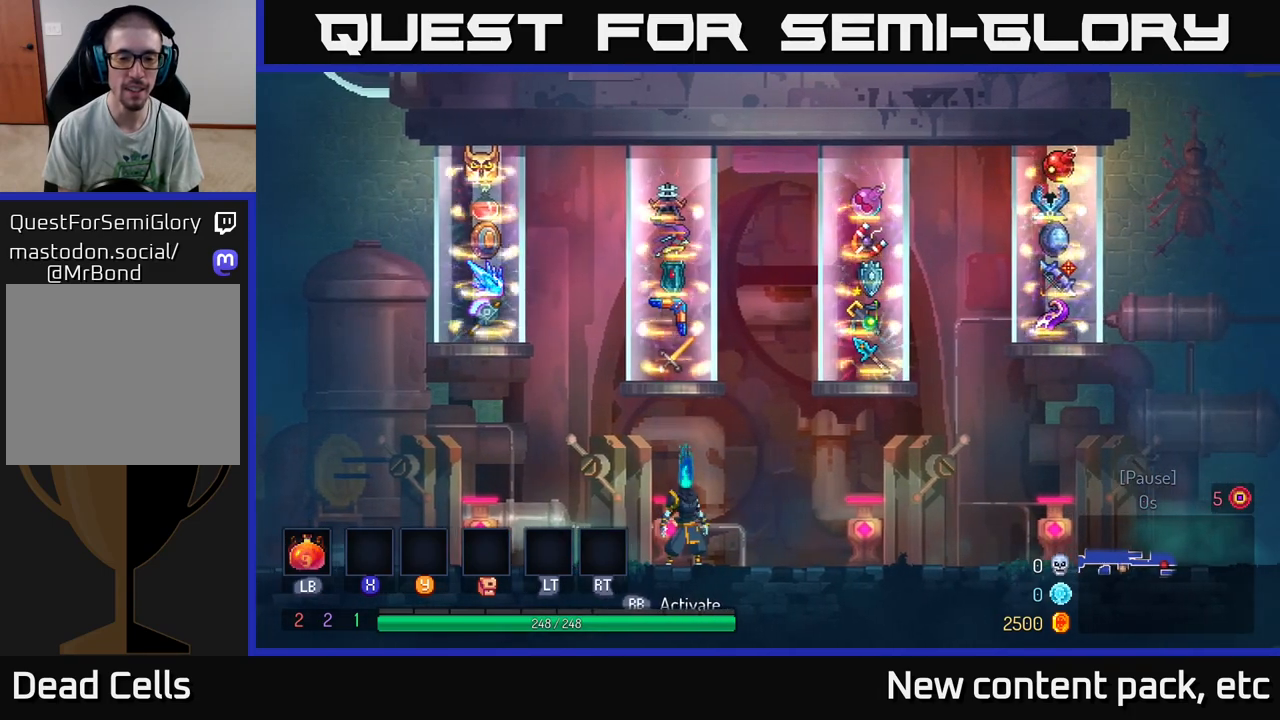
{"buttons": [], "left_stick": "center", "right_stick": "center", "events": [[383, "left_stick", "left"], [500, "left_stick", "center"]]}
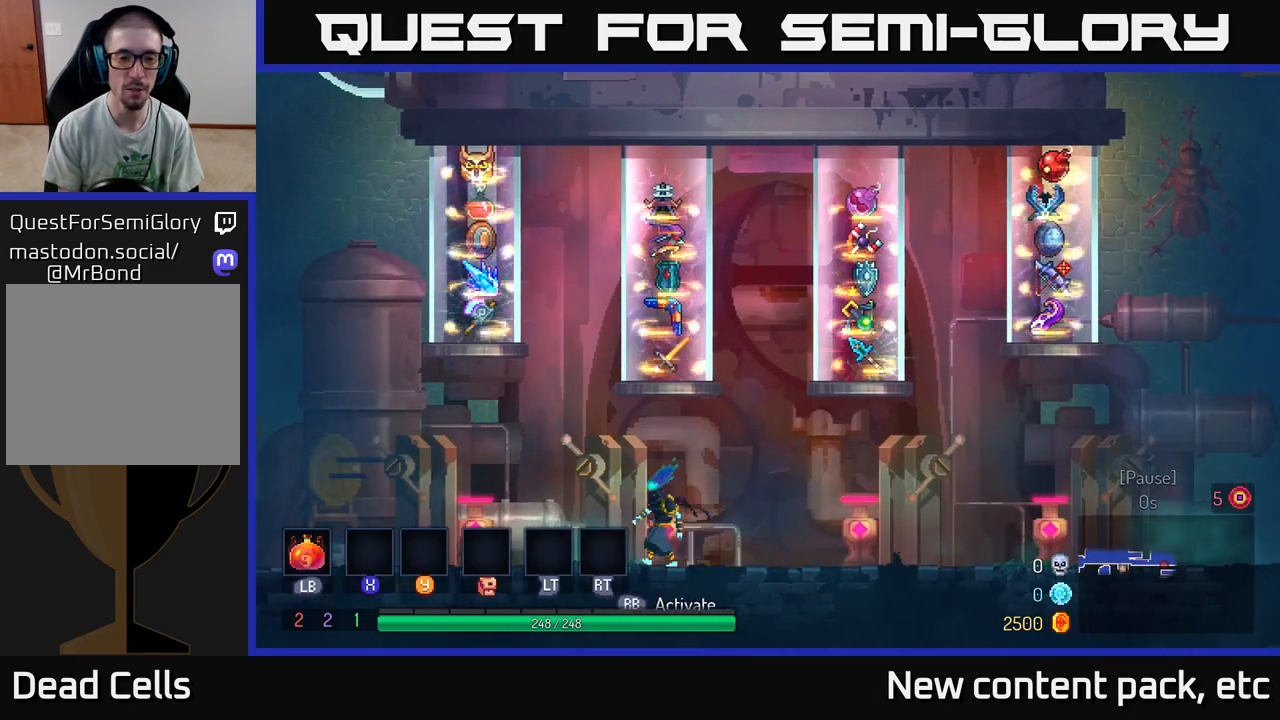
{"buttons": [], "left_stick": "center", "right_stick": "center", "events": [[300, "left_stick", "right"], [400, "left_stick", "center"]]}
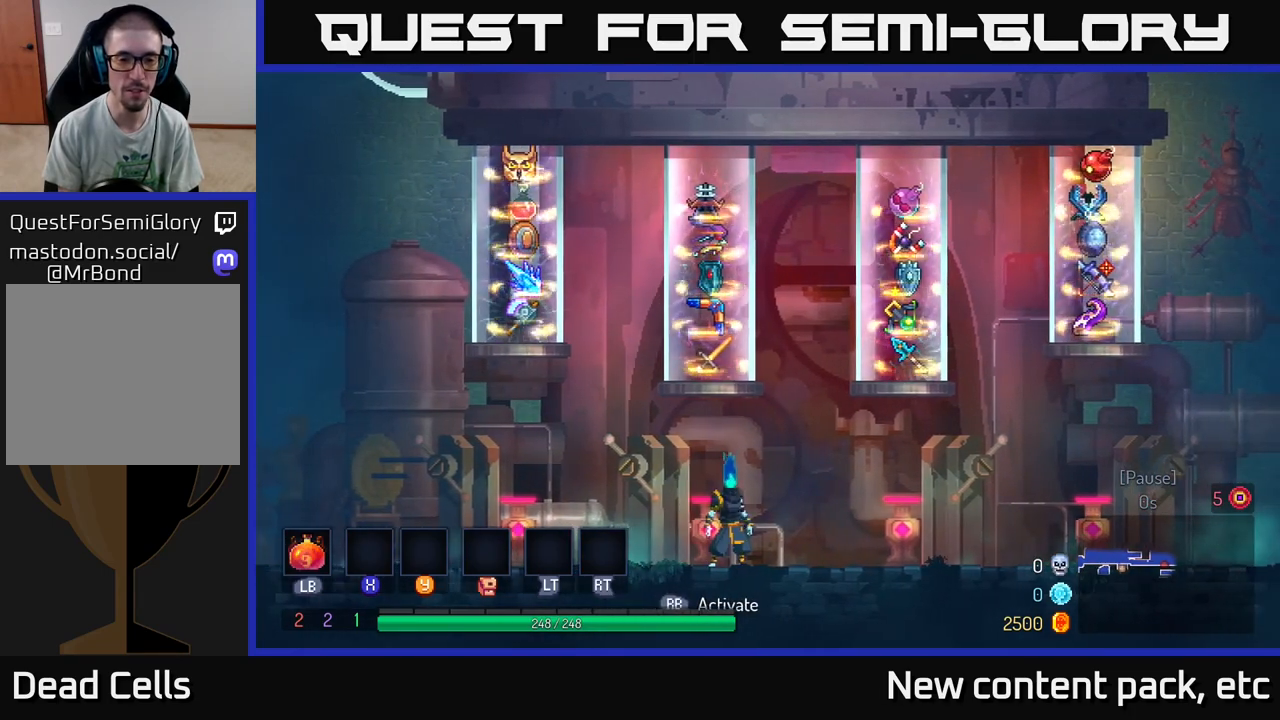
{"buttons": [], "left_stick": "center", "right_stick": "center", "events": [[400, "left_stick", "left"], [450, "left_stick", "center"]]}
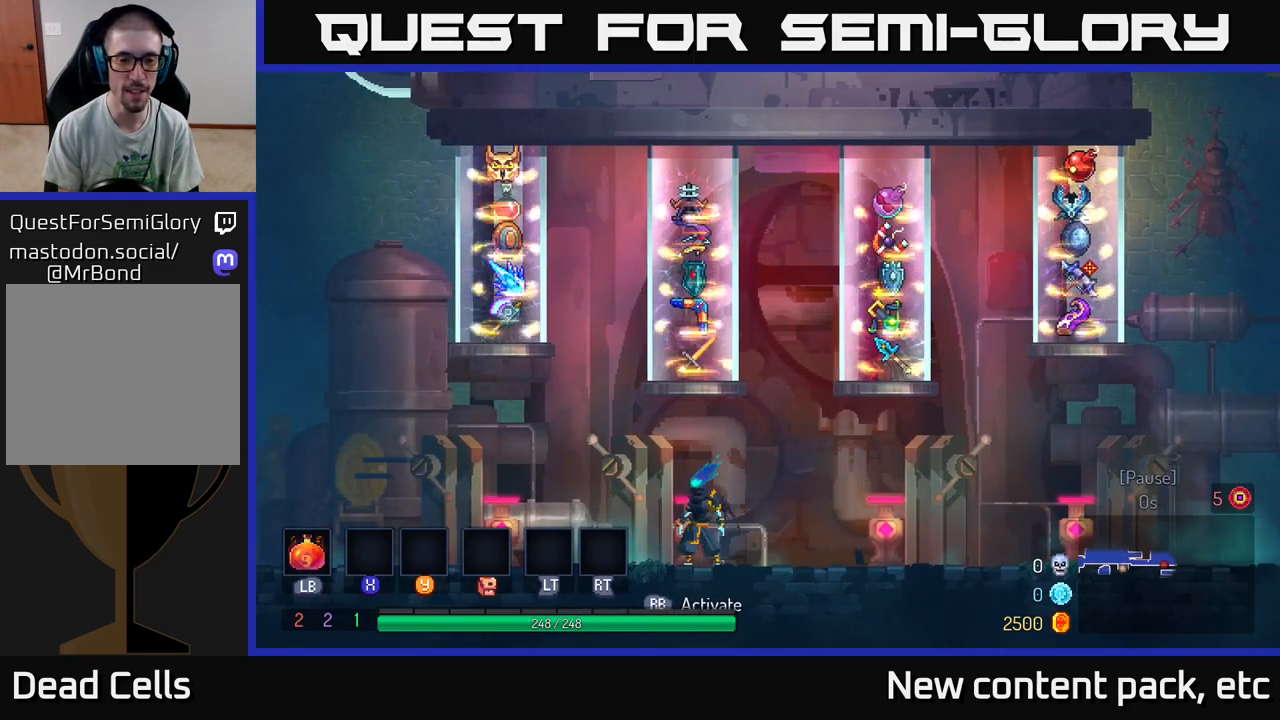
{"buttons": [], "left_stick": "center", "right_stick": "center", "events": []}
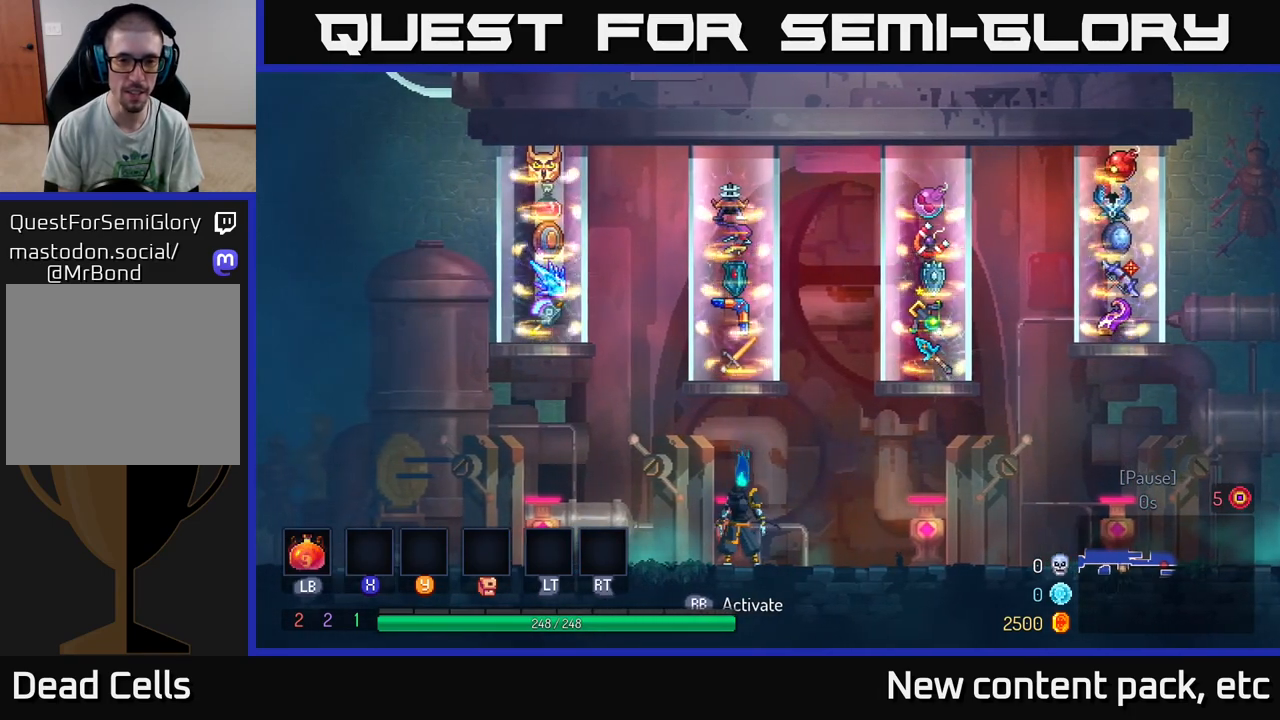
{"buttons": [], "left_stick": "center", "right_stick": "center", "events": []}